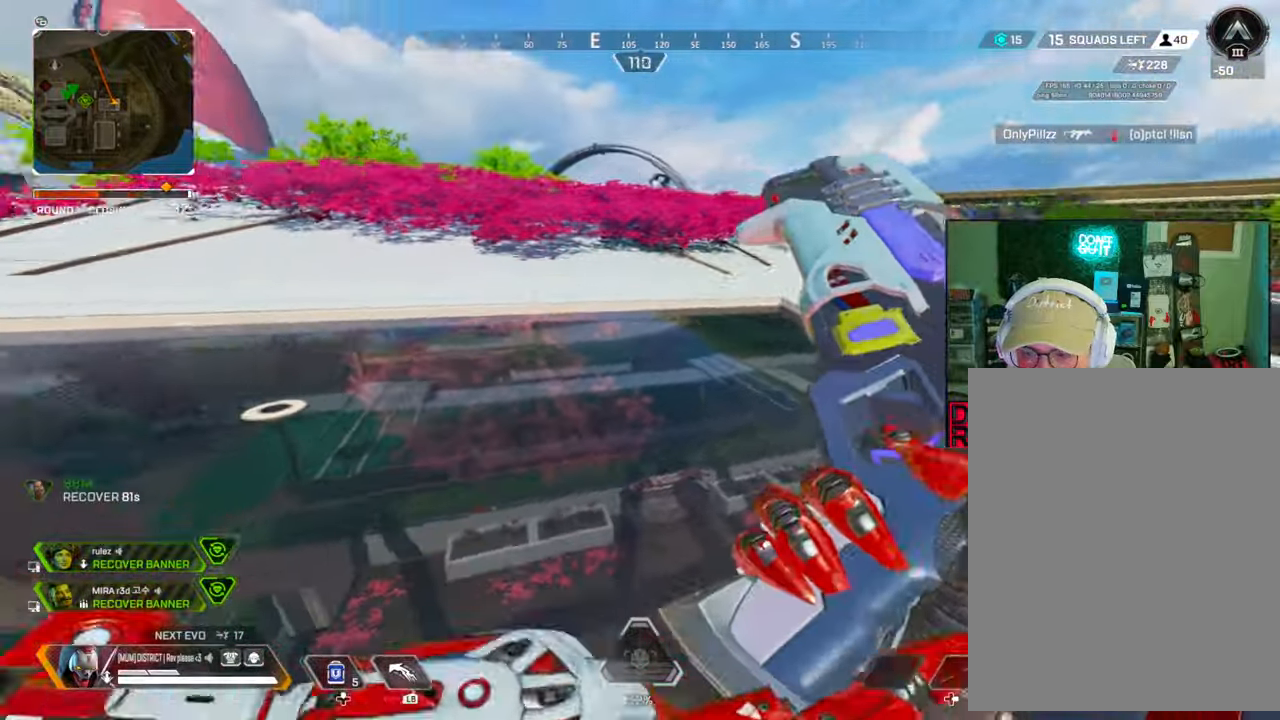
Gameplay with a controller (Xbox layout); each line is a JSON object with the inputs held at the frame after it. "events" lists button and stick changes between this image and that frame as [ms after this image, input, new state], when the widget could be followed in between.
{"buttons": ["Y"], "left_stick": "up", "right_stick": "center", "events": [[250, "Y", "down"]]}
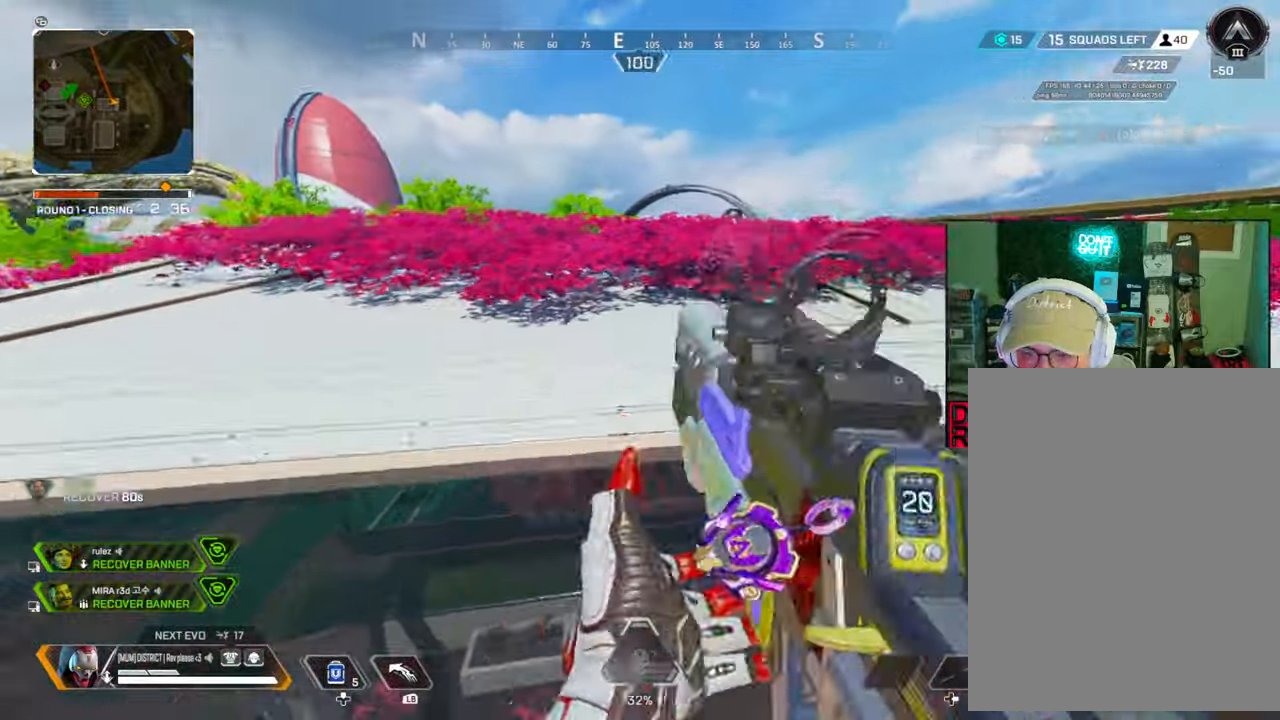
{"buttons": ["L1"], "left_stick": "up", "right_stick": "left", "events": [[83, "Y", "up"], [83, "right_stick", "right"], [200, "L1", "down"], [400, "right_stick", "center"], [483, "right_stick", "left"]]}
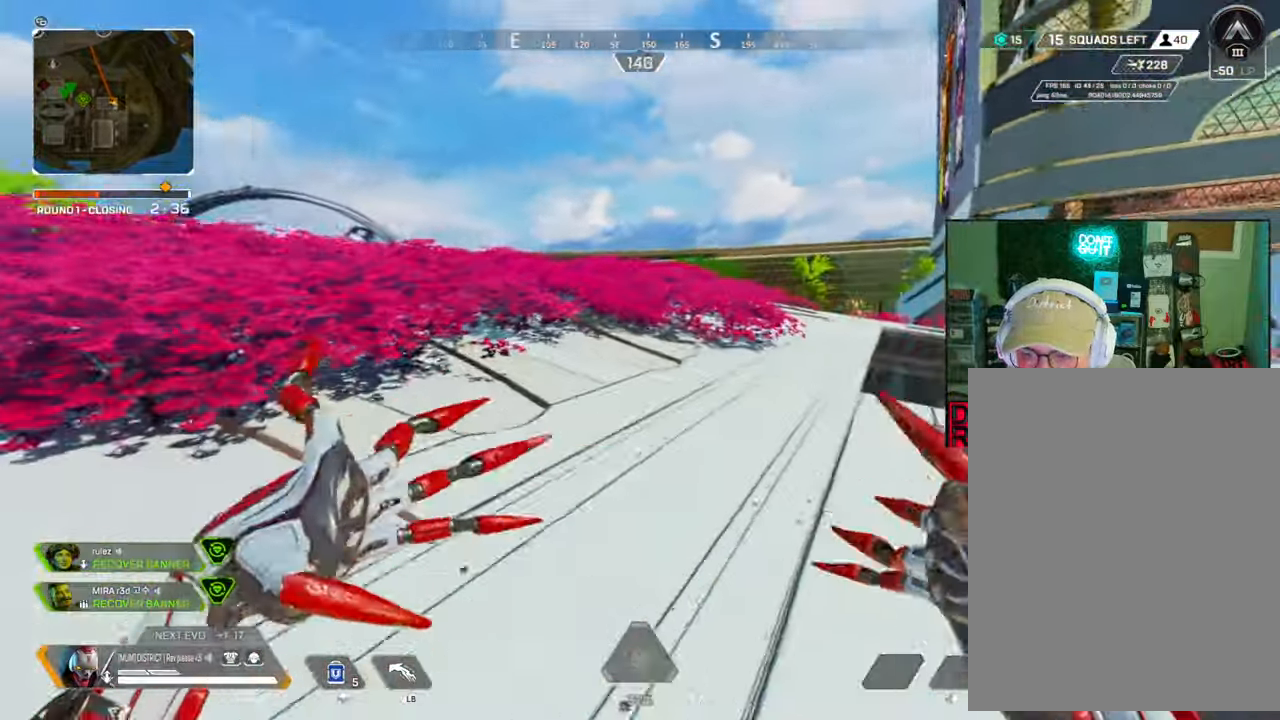
{"buttons": ["L1"], "left_stick": "up", "right_stick": "center", "events": [[467, "right_stick", "center"]]}
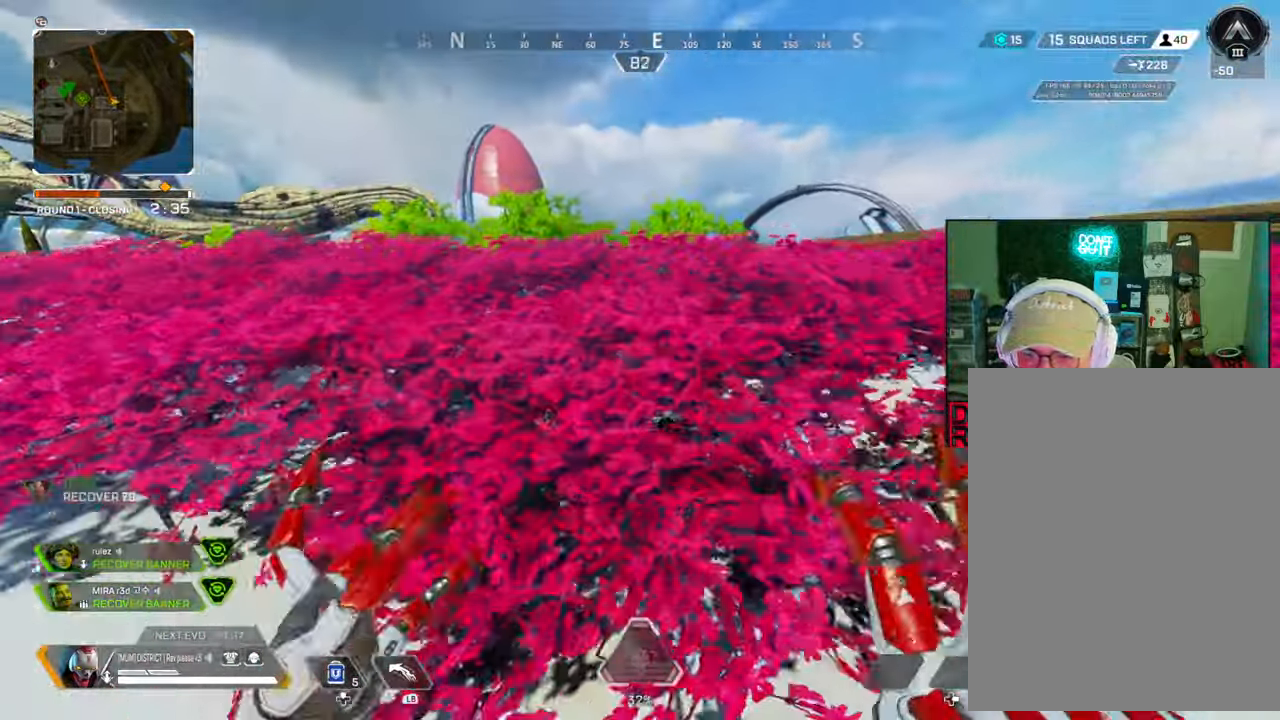
{"buttons": ["L1"], "left_stick": "up", "right_stick": "center", "events": []}
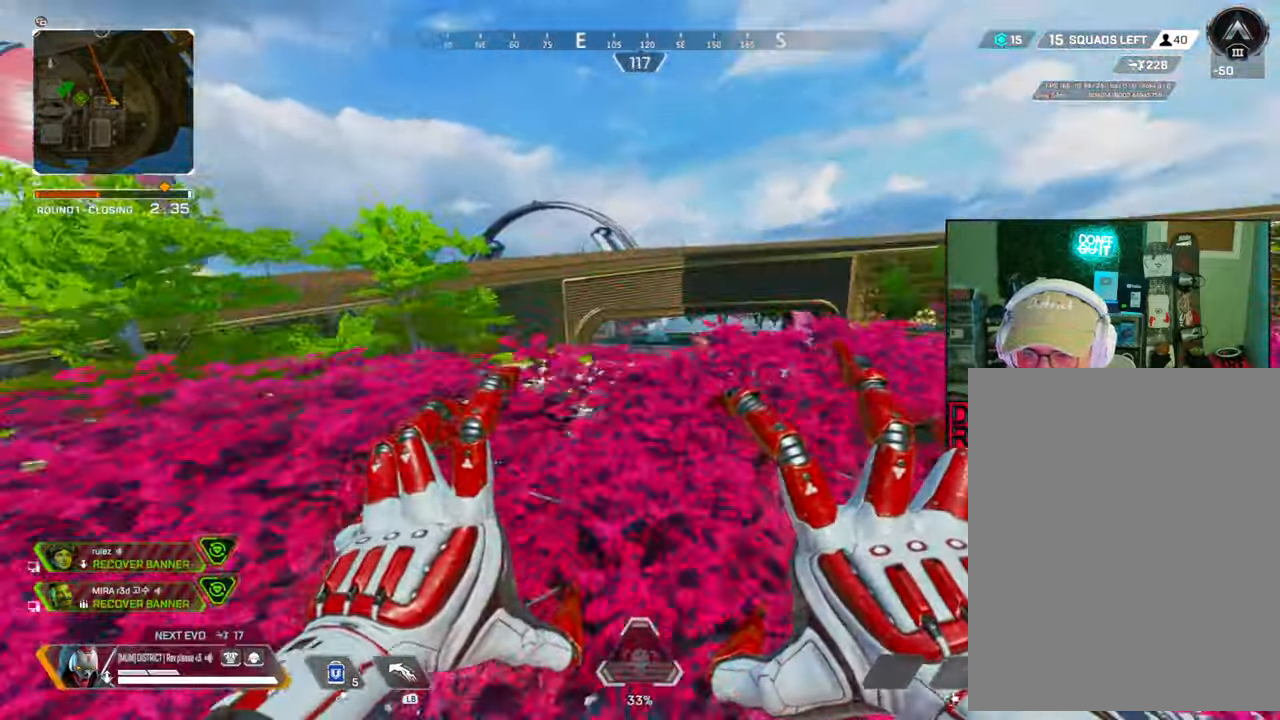
{"buttons": ["L1"], "left_stick": "up", "right_stick": "center", "events": []}
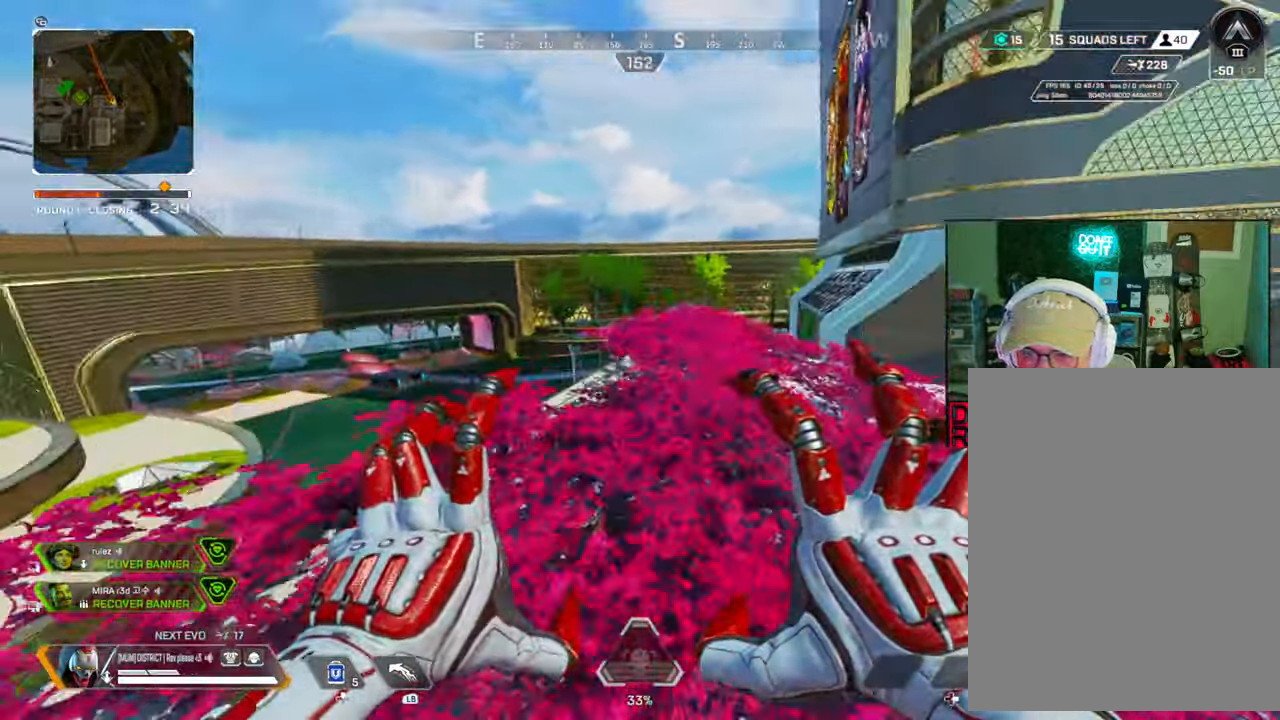
{"buttons": ["L1"], "left_stick": "up", "right_stick": "up-left", "events": [[83, "right_stick", "left"], [400, "right_stick", "up-left"]]}
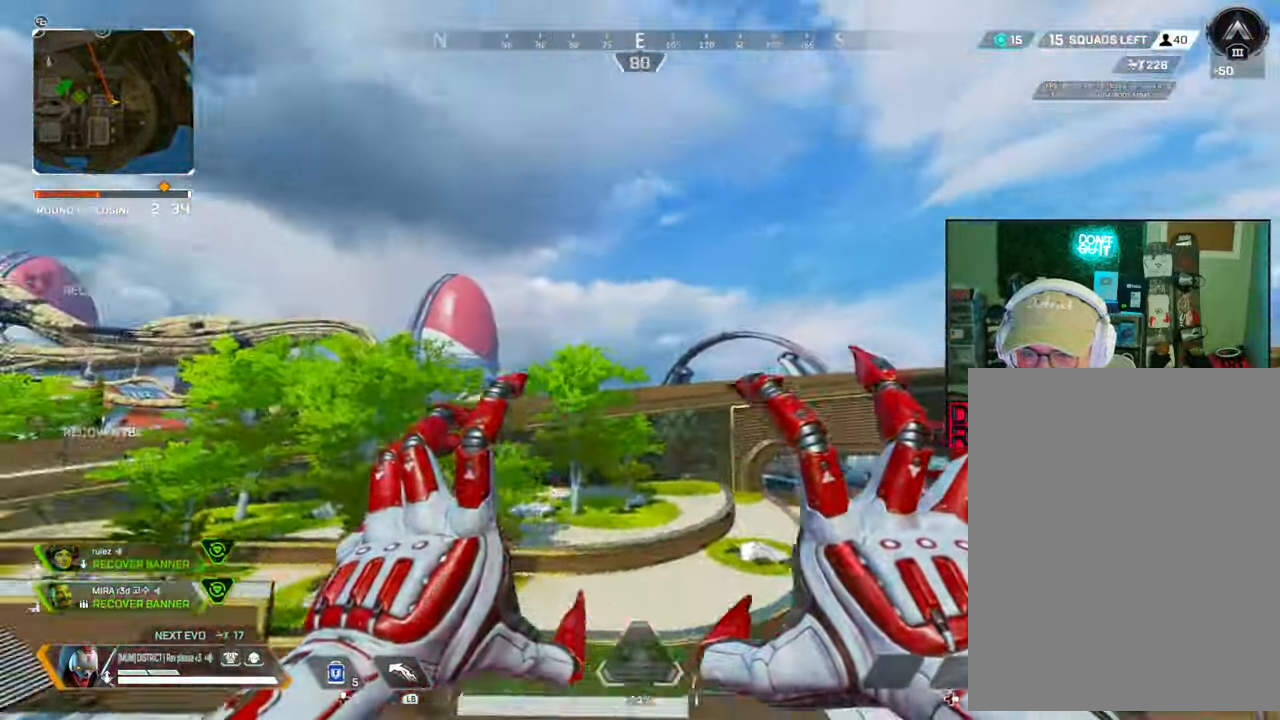
{"buttons": [], "left_stick": "up", "right_stick": "center", "events": [[33, "right_stick", "center"], [283, "L1", "up"]]}
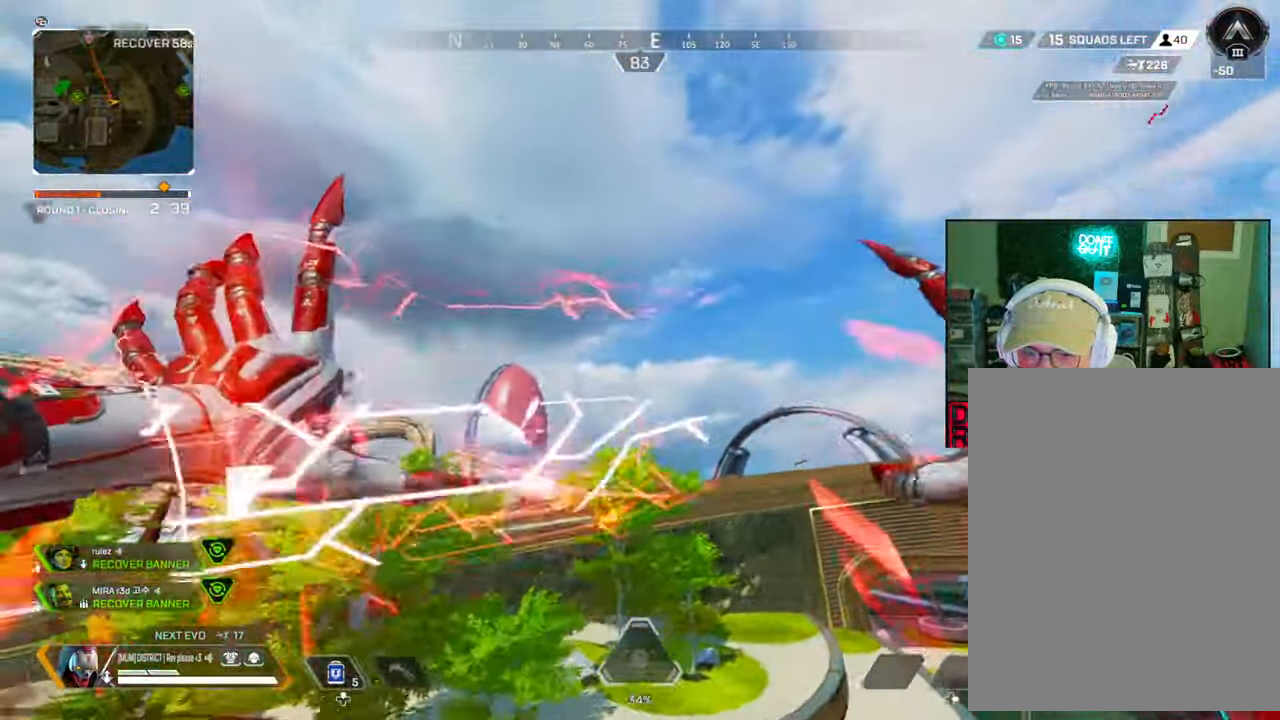
{"buttons": [], "left_stick": "up", "right_stick": "center", "events": []}
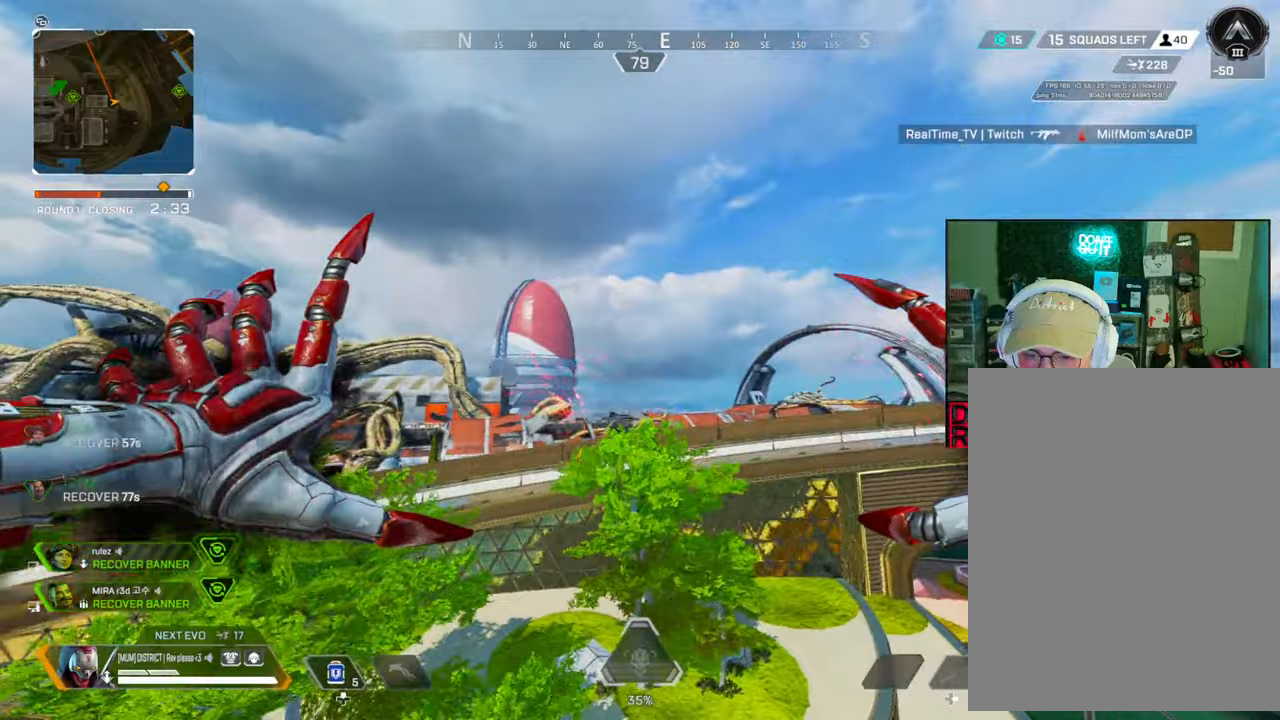
{"buttons": [], "left_stick": "right", "right_stick": "center", "events": [[250, "left_stick", "right"]]}
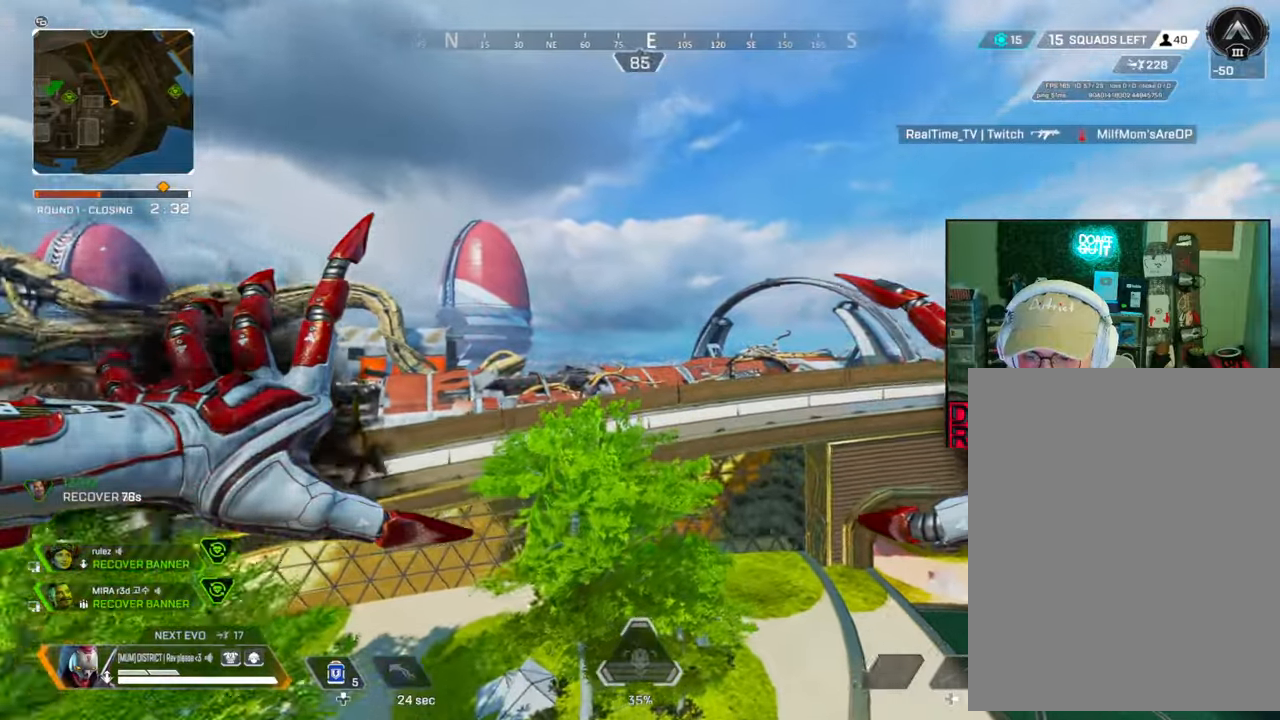
{"buttons": [], "left_stick": "right", "right_stick": "center", "events": []}
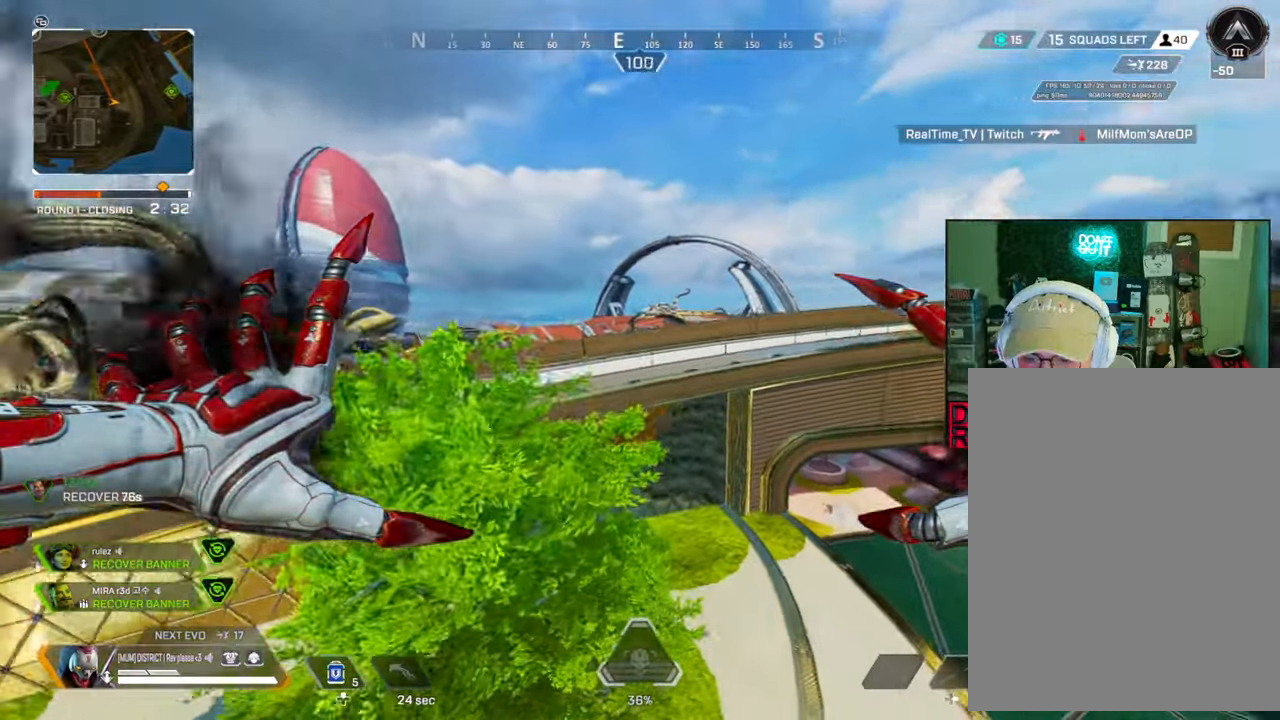
{"buttons": ["B"], "left_stick": "right", "right_stick": "center", "events": [[450, "B", "down"]]}
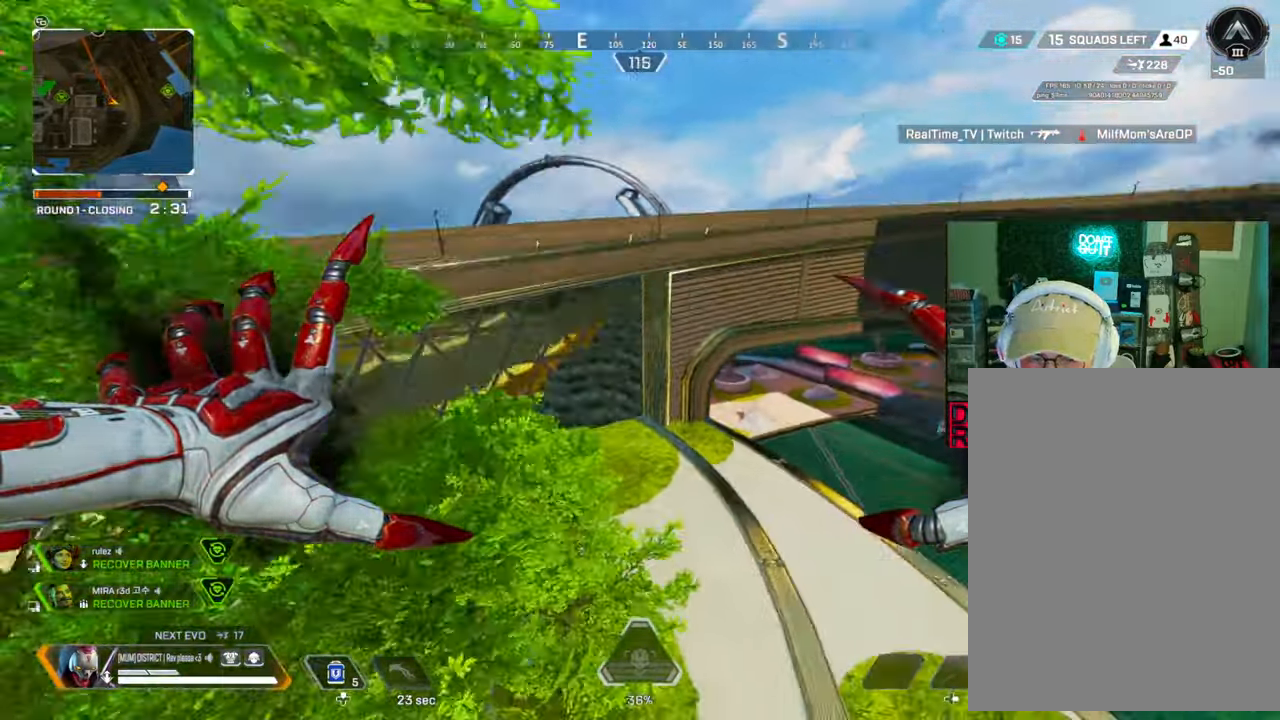
{"buttons": ["B", "START"], "left_stick": "center", "right_stick": "center", "events": [[283, "START", "down"], [283, "left_stick", "center"]]}
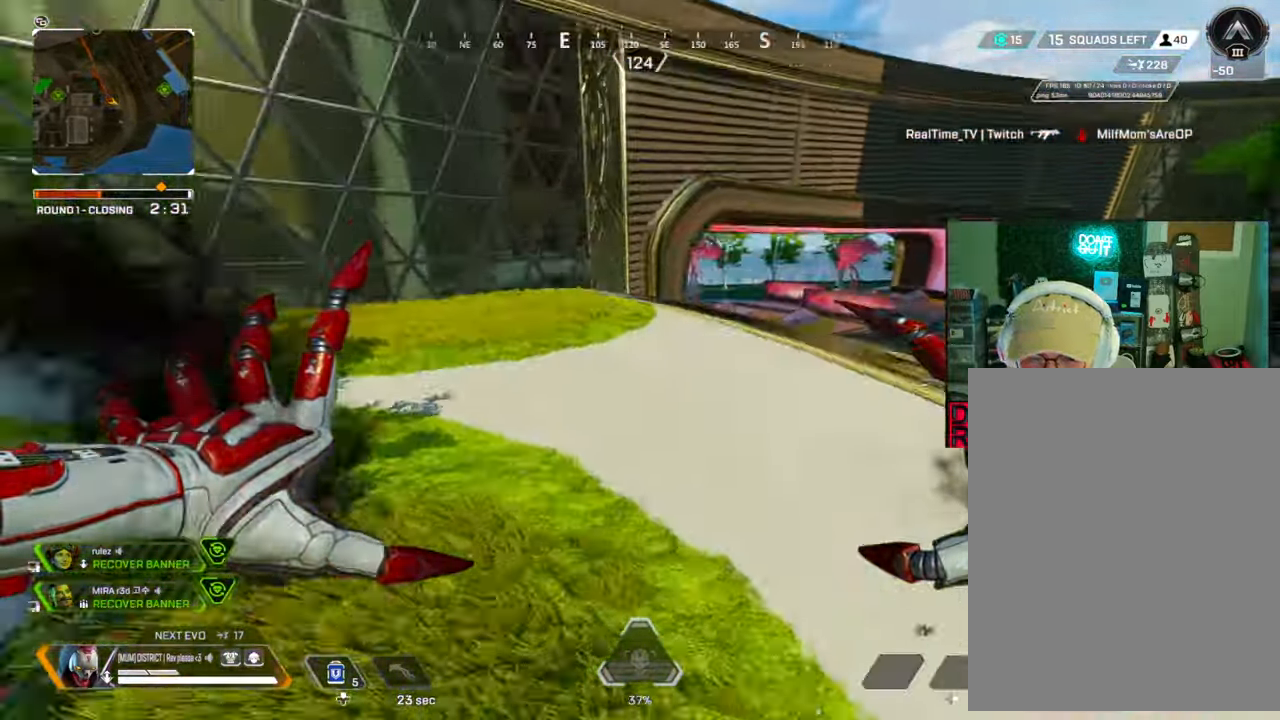
{"buttons": ["B"], "left_stick": "center", "right_stick": "center", "events": [[150, "A", "down"], [167, "START", "up"], [250, "A", "up"], [283, "left_stick", "up-right"], [400, "left_stick", "center"]]}
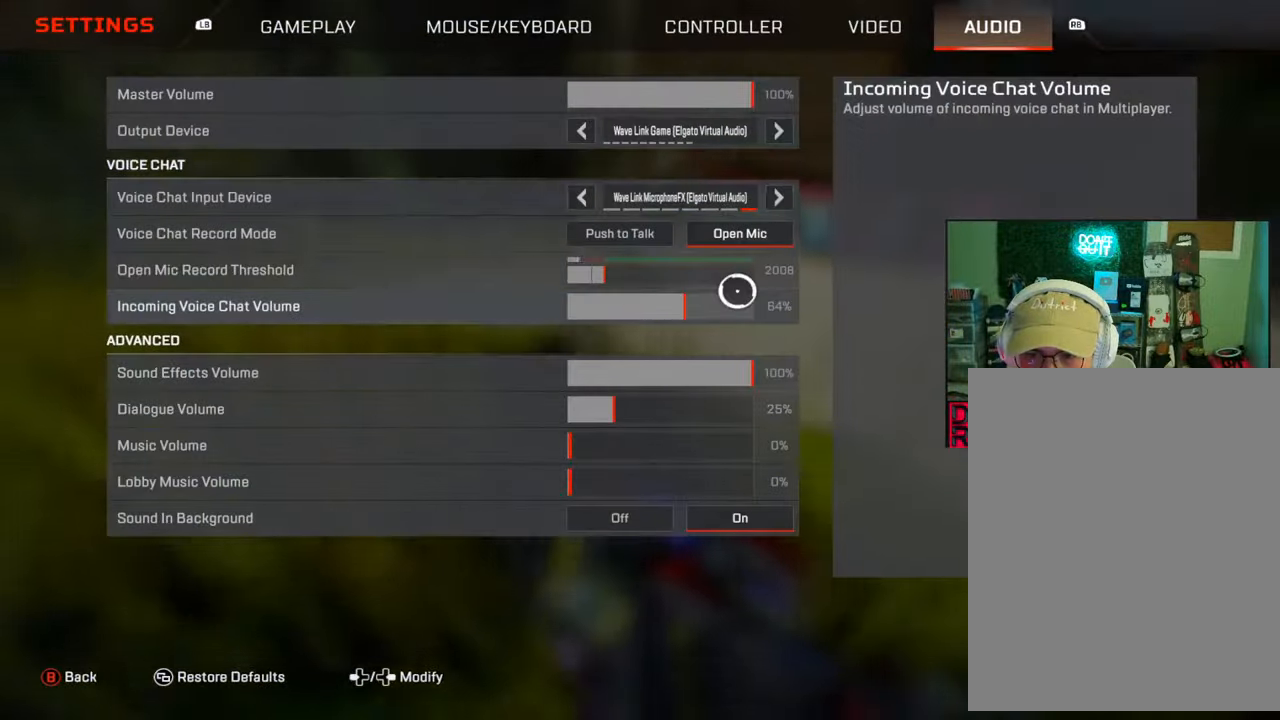
{"buttons": ["B"], "left_stick": "center", "right_stick": "center", "events": [[67, "left_stick", "up"], [167, "left_stick", "center"], [367, "left_stick", "down-left"], [450, "left_stick", "center"]]}
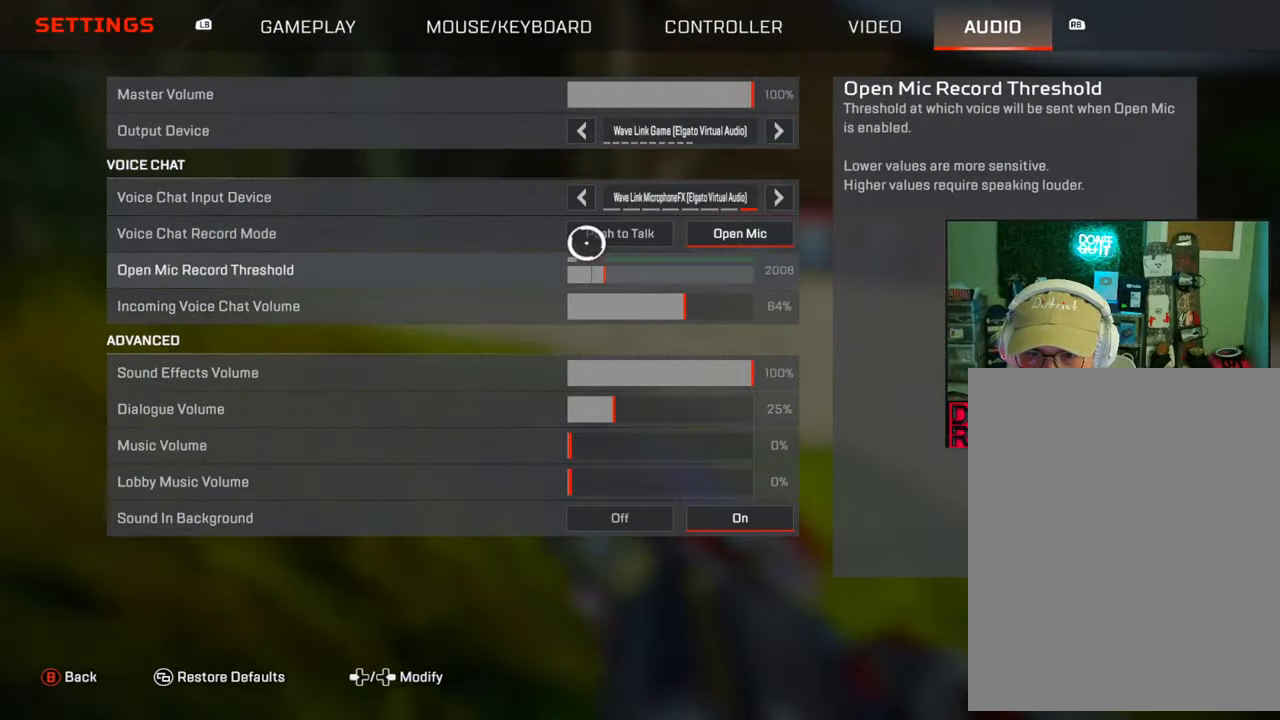
{"buttons": [], "left_stick": "center", "right_stick": "center", "events": [[167, "left_stick", "up-right"], [217, "left_stick", "center"], [367, "A", "down"], [450, "A", "up"], [500, "B", "up"]]}
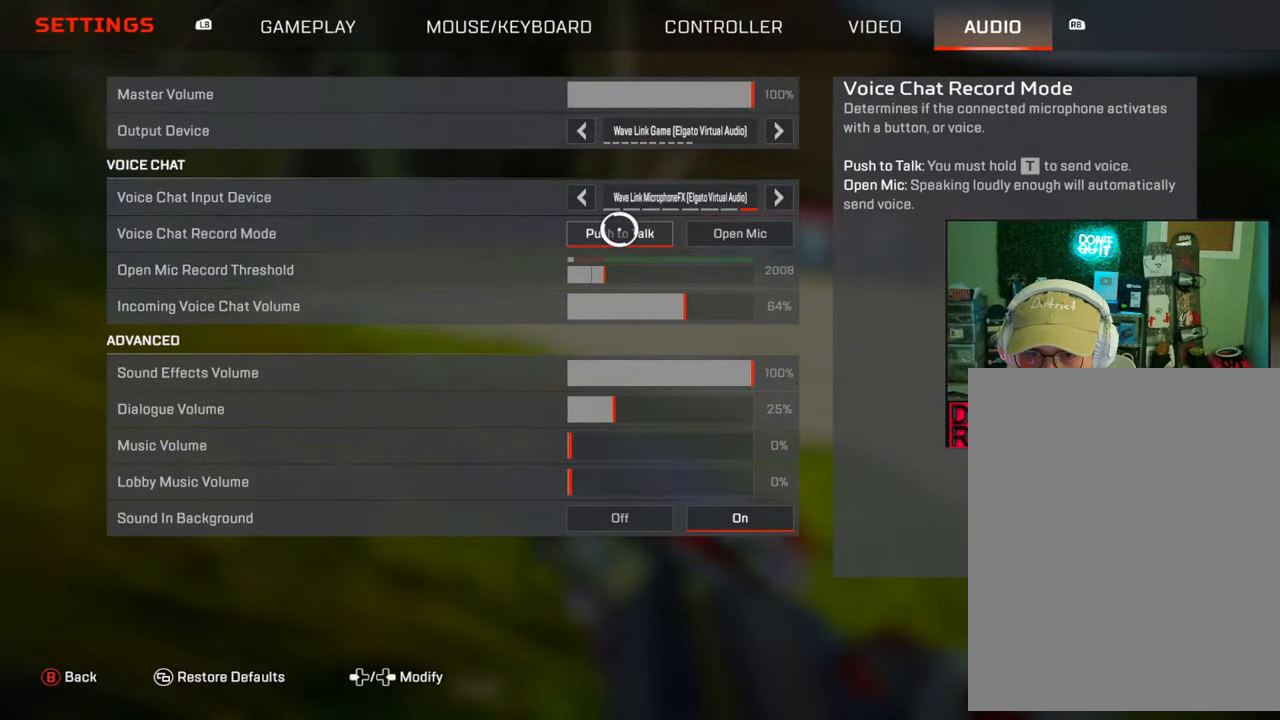
{"buttons": ["Y"], "left_stick": "up", "right_stick": "center", "events": [[17, "B", "down"], [67, "left_stick", "up"], [100, "B", "up"], [183, "B", "down"], [250, "Y", "down"], [267, "B", "up"]]}
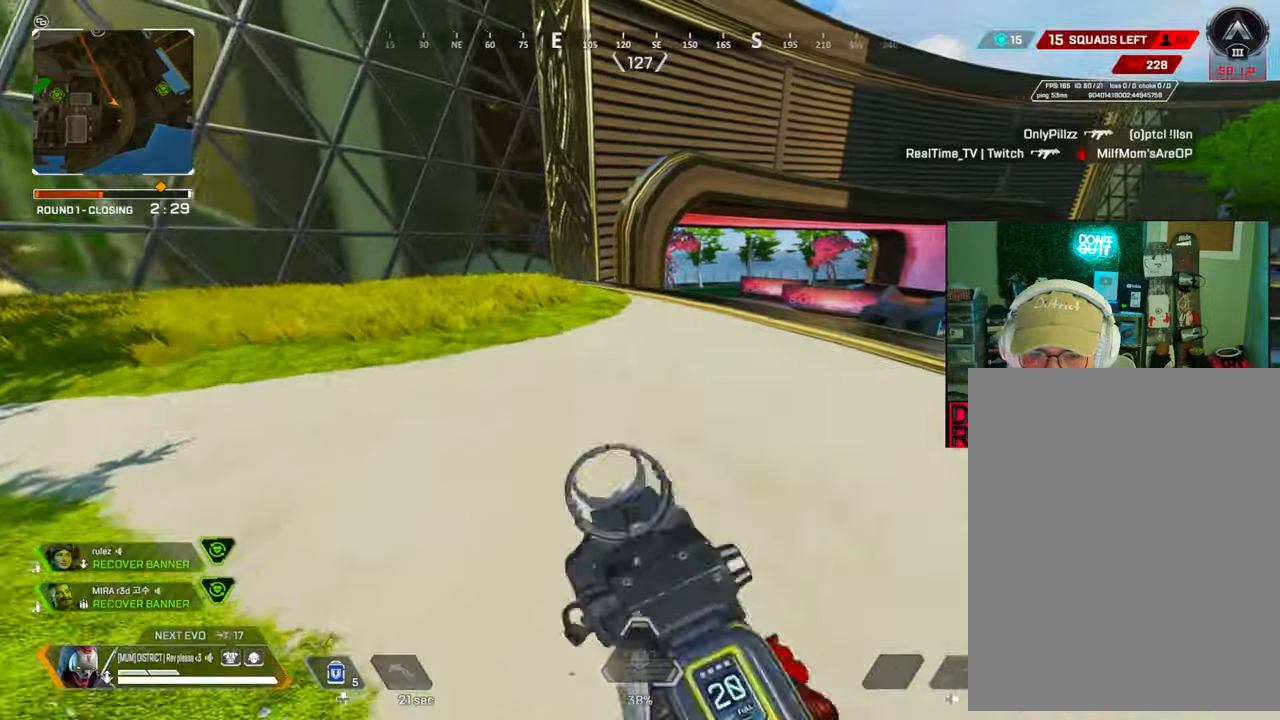
{"buttons": [], "left_stick": "up", "right_stick": "center", "events": [[100, "Y", "up"]]}
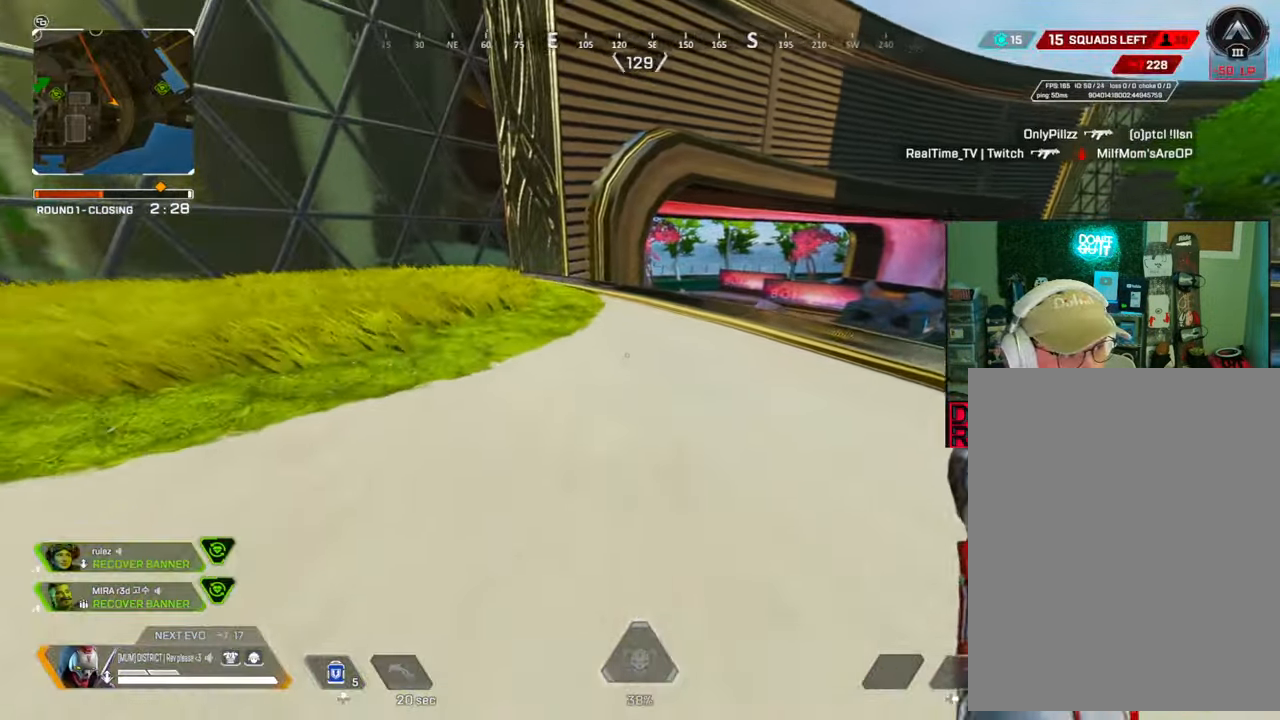
{"buttons": [], "left_stick": "up", "right_stick": "center", "events": []}
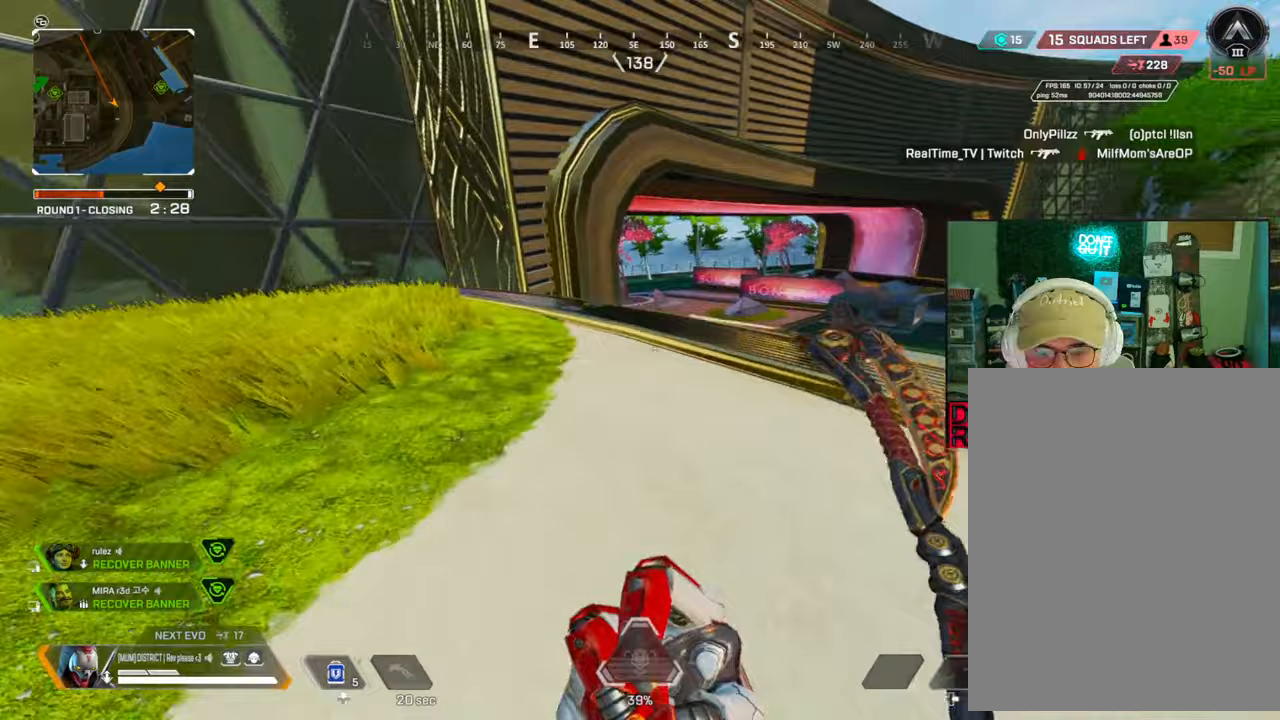
{"buttons": [], "left_stick": "up", "right_stick": "center", "events": []}
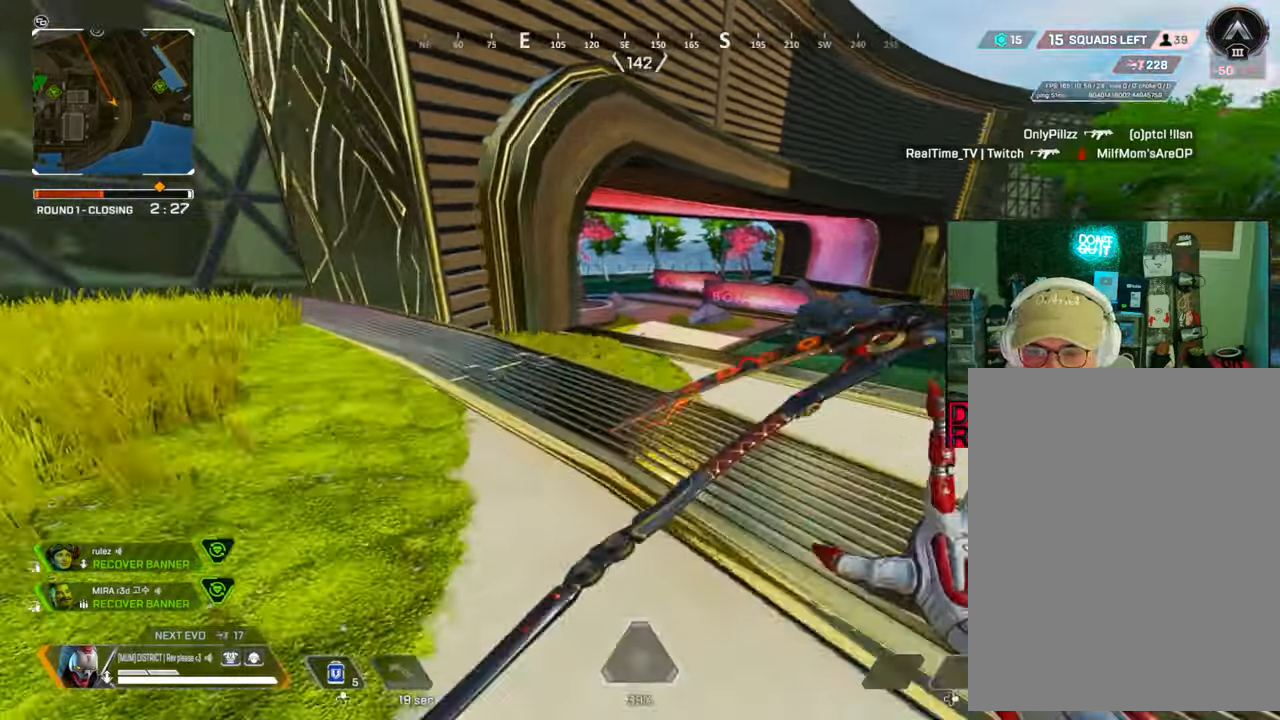
{"buttons": ["B"], "left_stick": "up", "right_stick": "center", "events": [[233, "B", "down"], [250, "right_stick", "up"], [317, "right_stick", "center"]]}
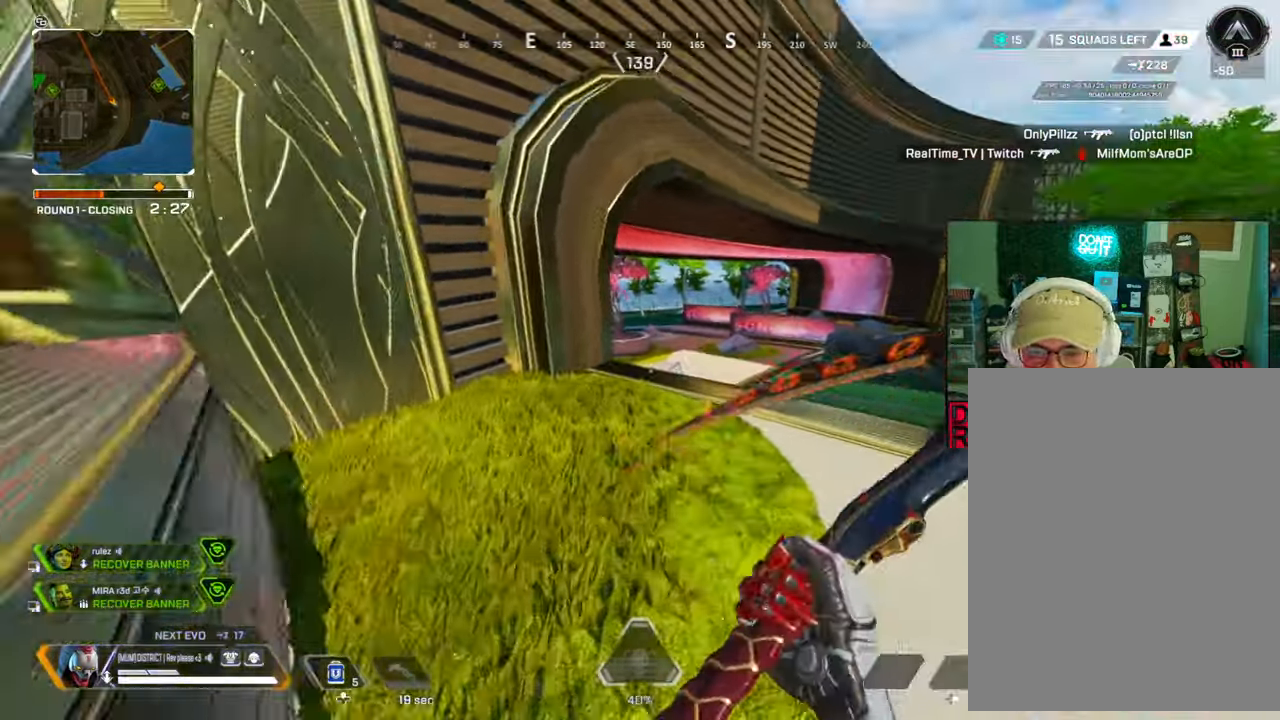
{"buttons": ["B"], "left_stick": "up", "right_stick": "center"}
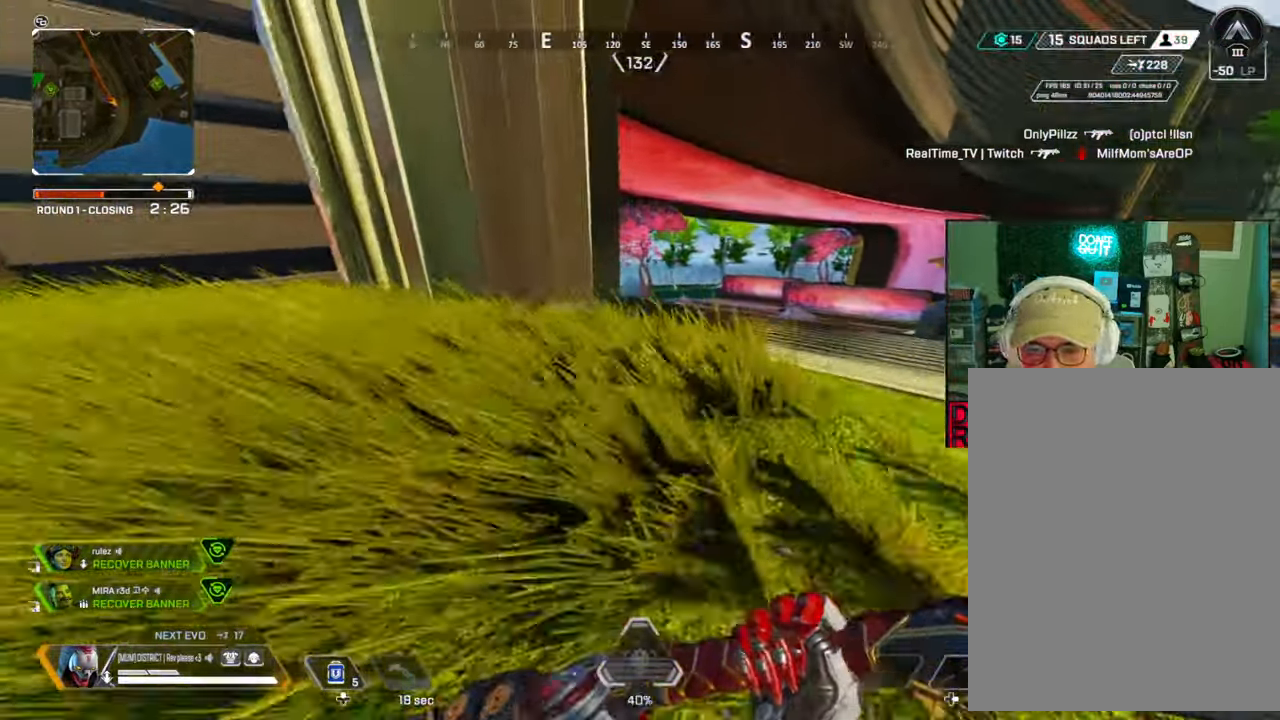
{"buttons": ["B"], "left_stick": "up", "right_stick": "center", "events": []}
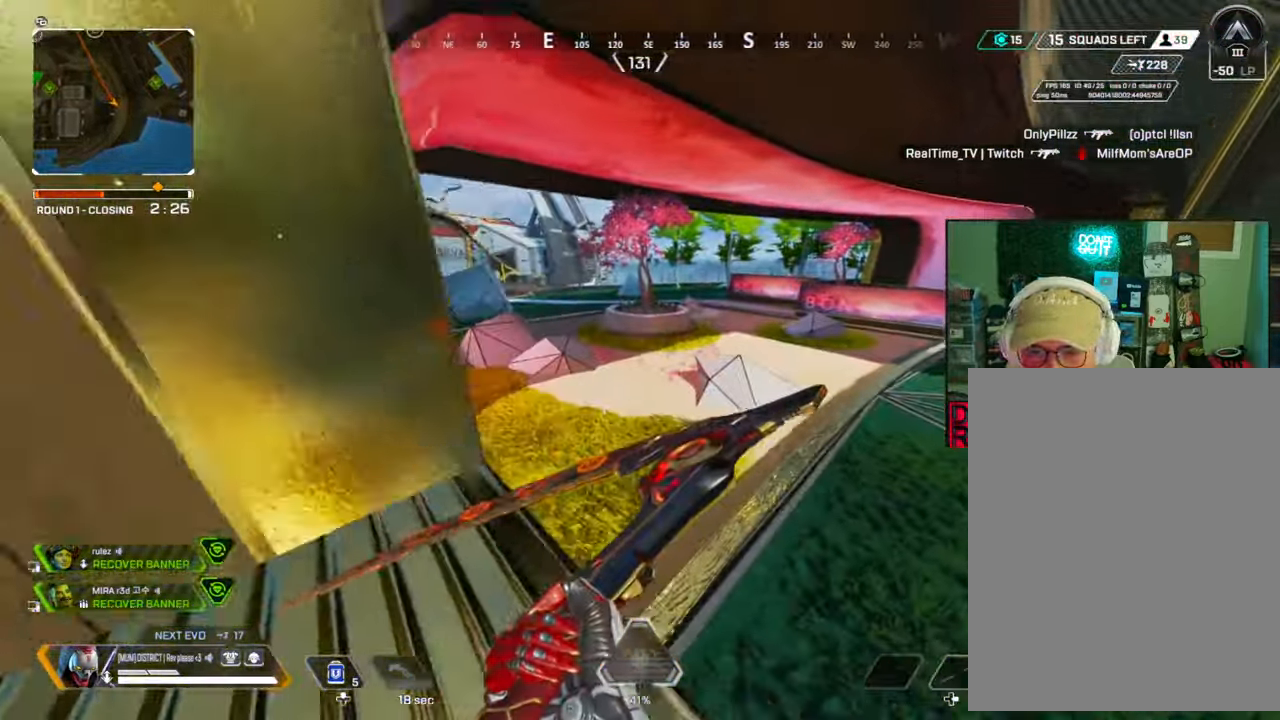
{"buttons": [], "left_stick": "right", "right_stick": "left", "events": [[133, "A", "down"], [133, "right_stick", "left"], [167, "L3", "down"], [350, "L3", "up"], [383, "B", "up"], [417, "left_stick", "right"], [450, "A", "up"]]}
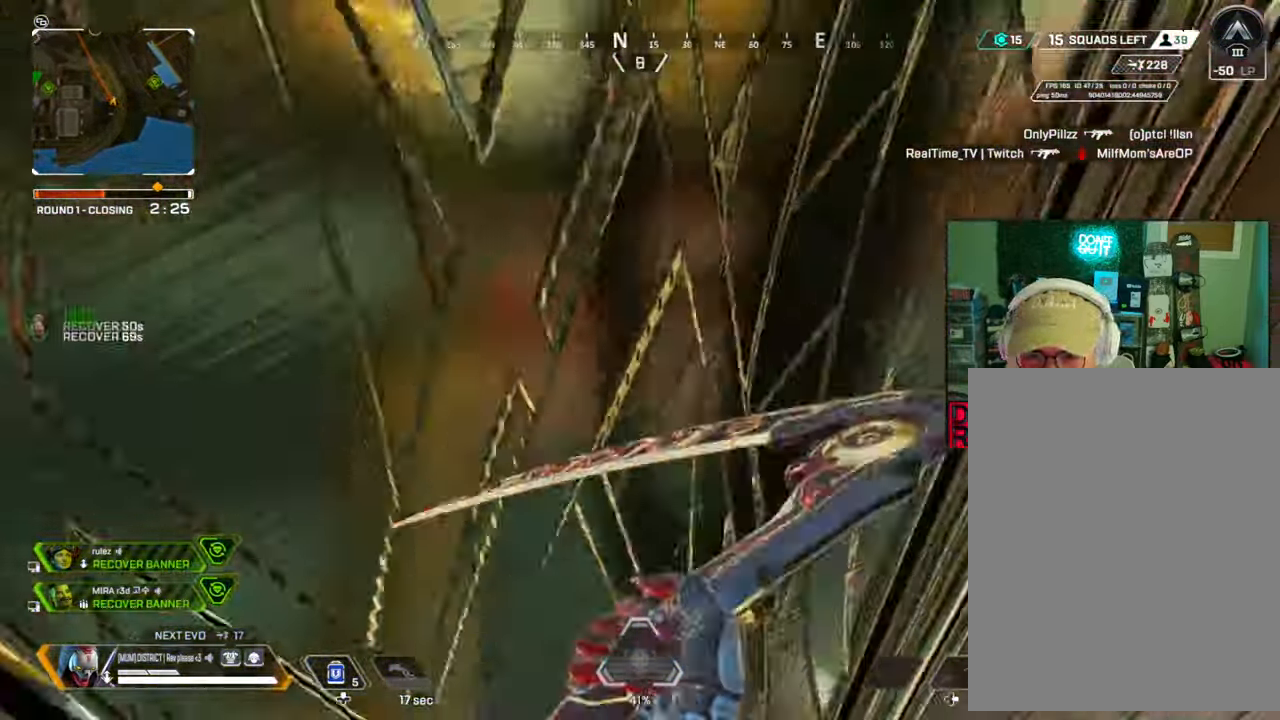
{"buttons": [], "left_stick": "right", "right_stick": "center", "events": [[50, "right_stick", "center"]]}
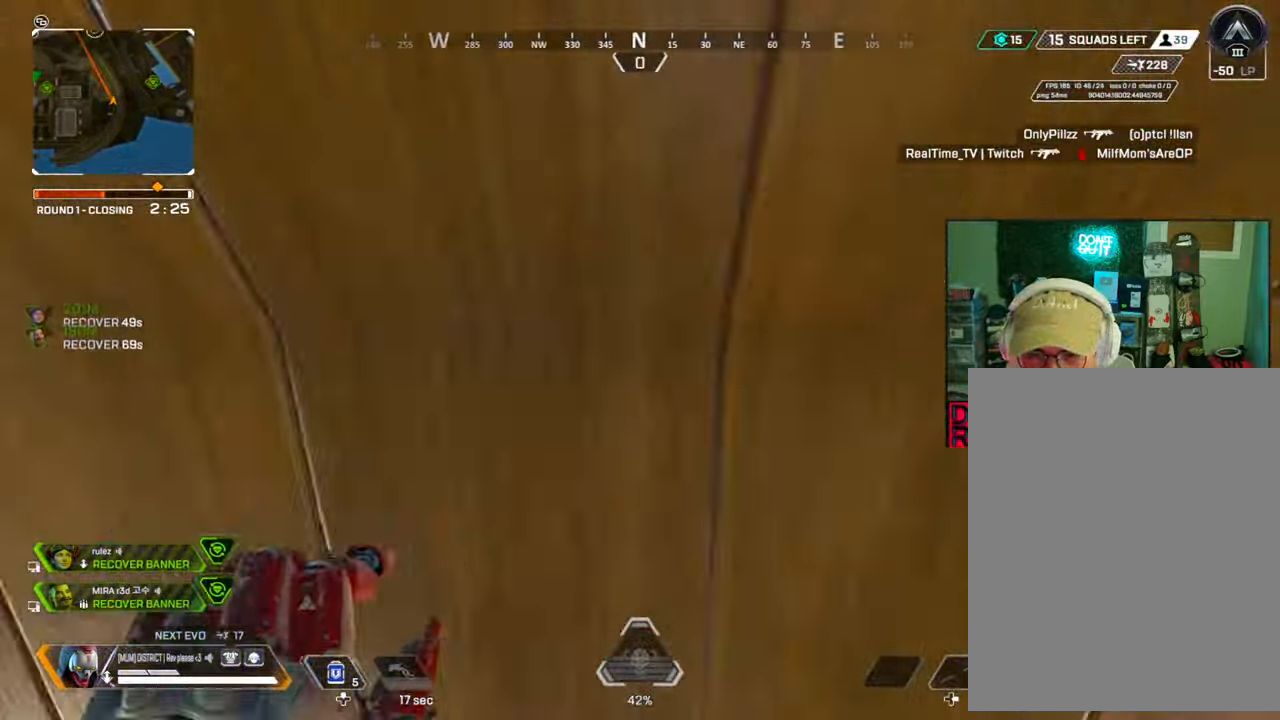
{"buttons": [], "left_stick": "right", "right_stick": "center", "events": []}
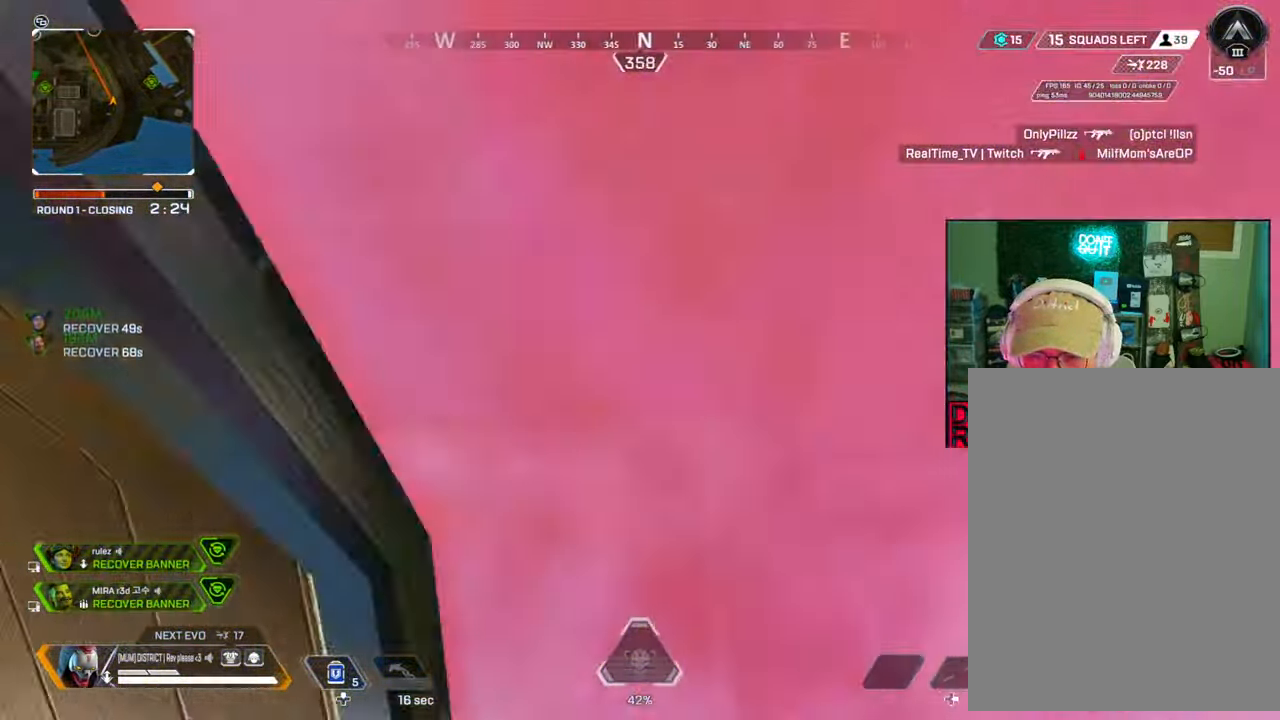
{"buttons": ["B"], "left_stick": "up", "right_stick": "center", "events": [[117, "right_stick", "right"], [217, "left_stick", "up"], [233, "B", "down"], [333, "right_stick", "center"]]}
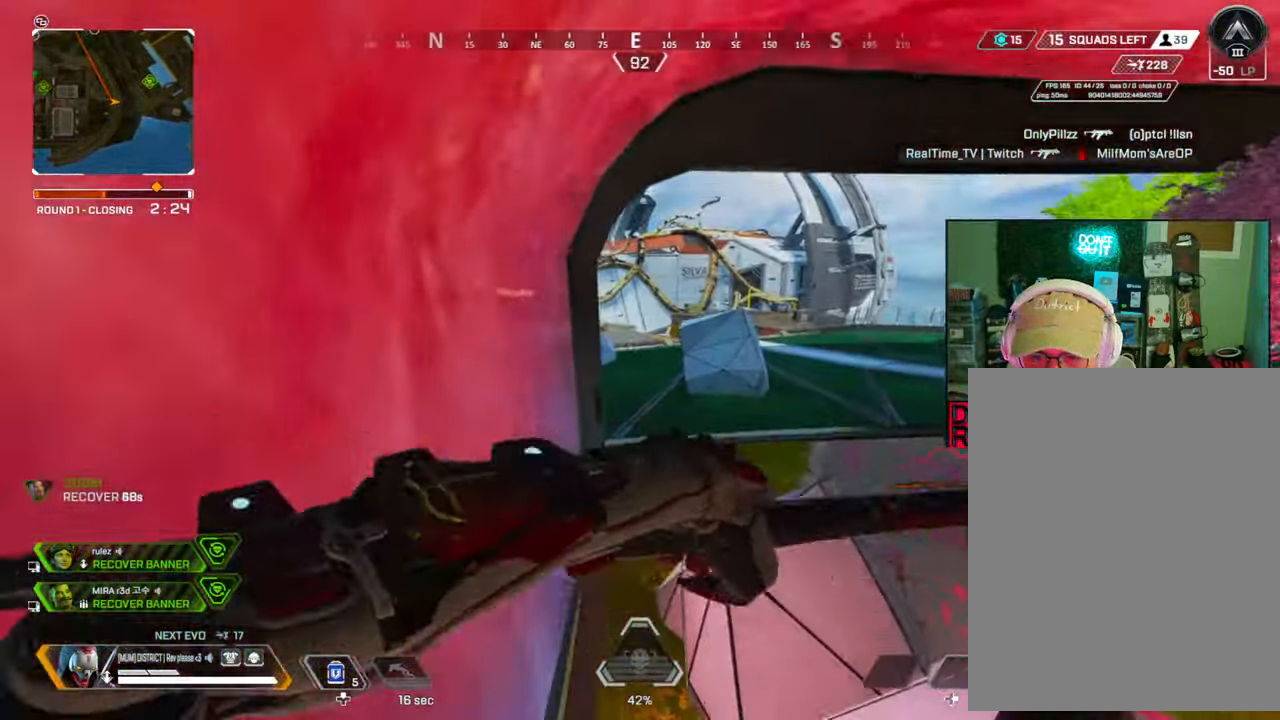
{"buttons": ["B"], "left_stick": "left", "right_stick": "center", "events": [[50, "left_stick", "up-left"], [200, "left_stick", "left"]]}
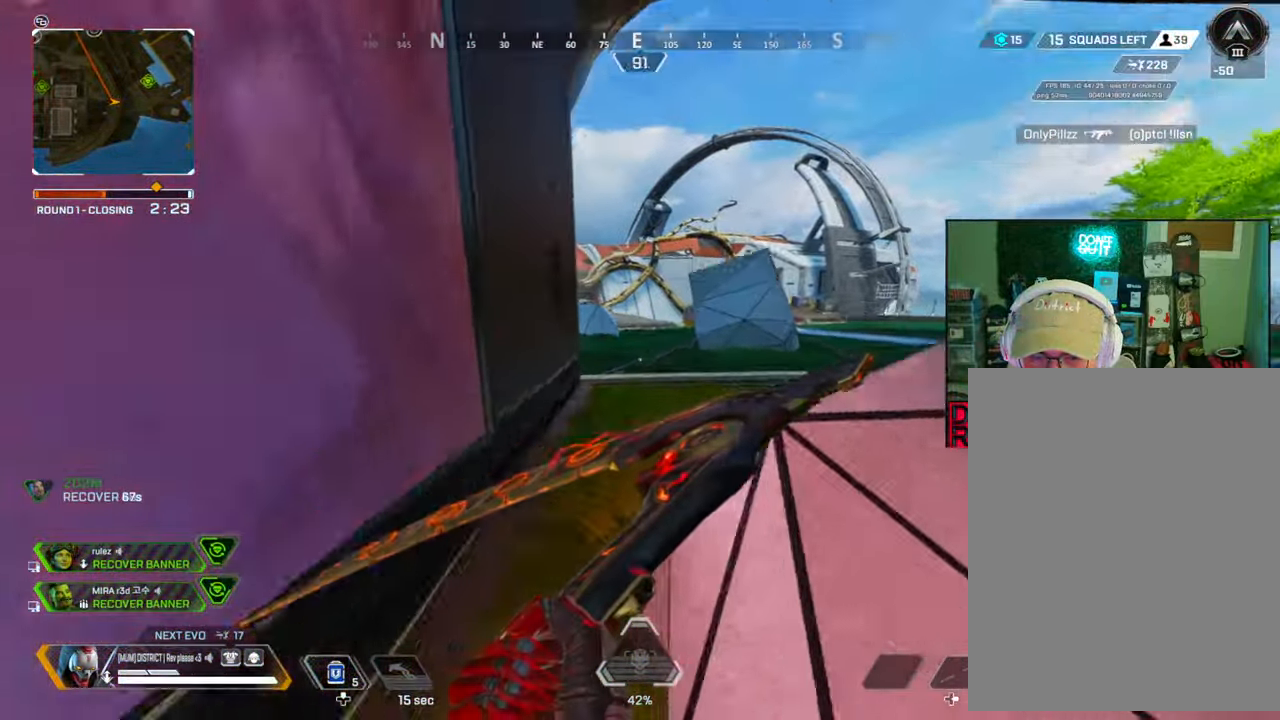
{"buttons": [], "left_stick": "up", "right_stick": "center"}
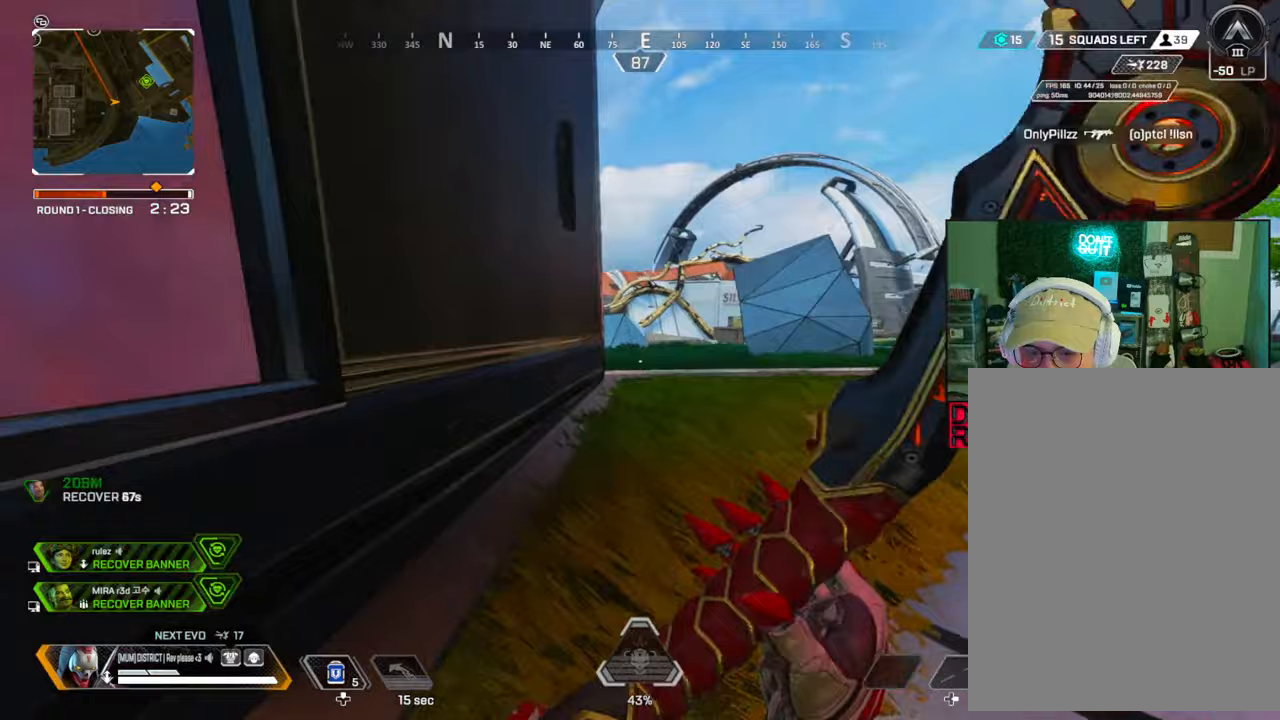
{"buttons": [], "left_stick": "up", "right_stick": "center", "events": []}
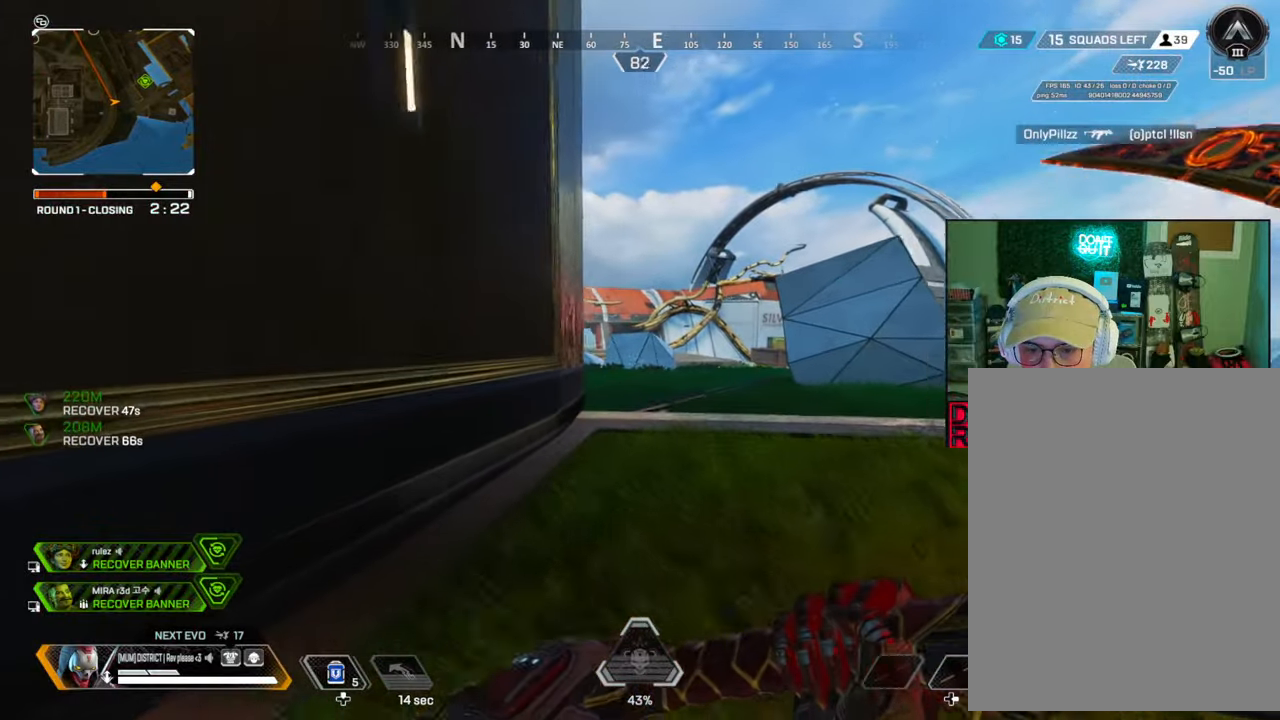
{"buttons": [], "left_stick": "up", "right_stick": "center", "events": []}